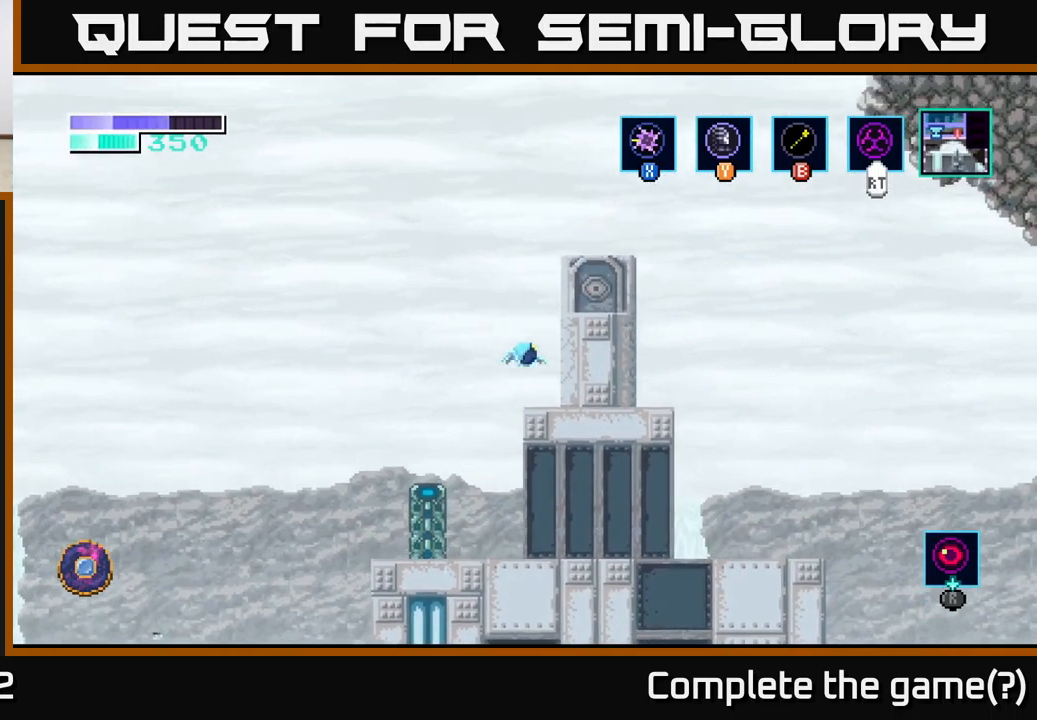
Gameplay with a controller (Xbox layout); each line is a JSON object with the inputs held at the frame after it. "events" lists button and stick changes between this image and that frame as [ms after this image, input, new state], when the widget could be followed in between.
{"buttons": [], "left_stick": "up-right", "right_stick": "center", "events": [[117, "B", "down"], [233, "B", "up"]]}
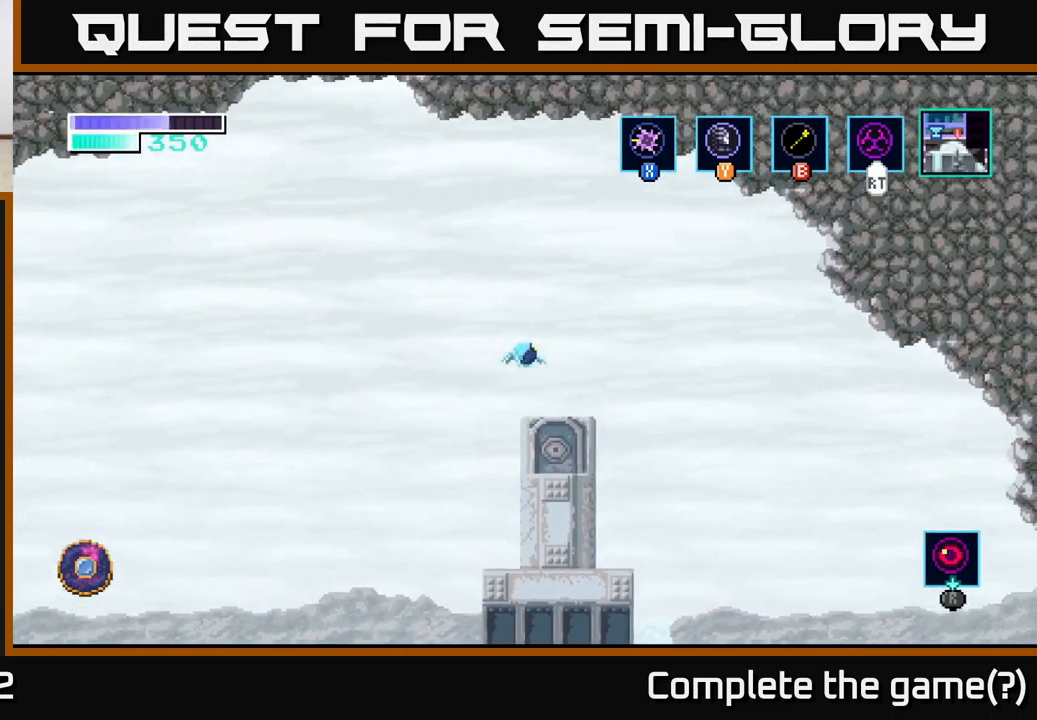
{"buttons": [], "left_stick": "center", "right_stick": "center", "events": [[133, "left_stick", "center"], [200, "left_stick", "left"], [367, "left_stick", "center"]]}
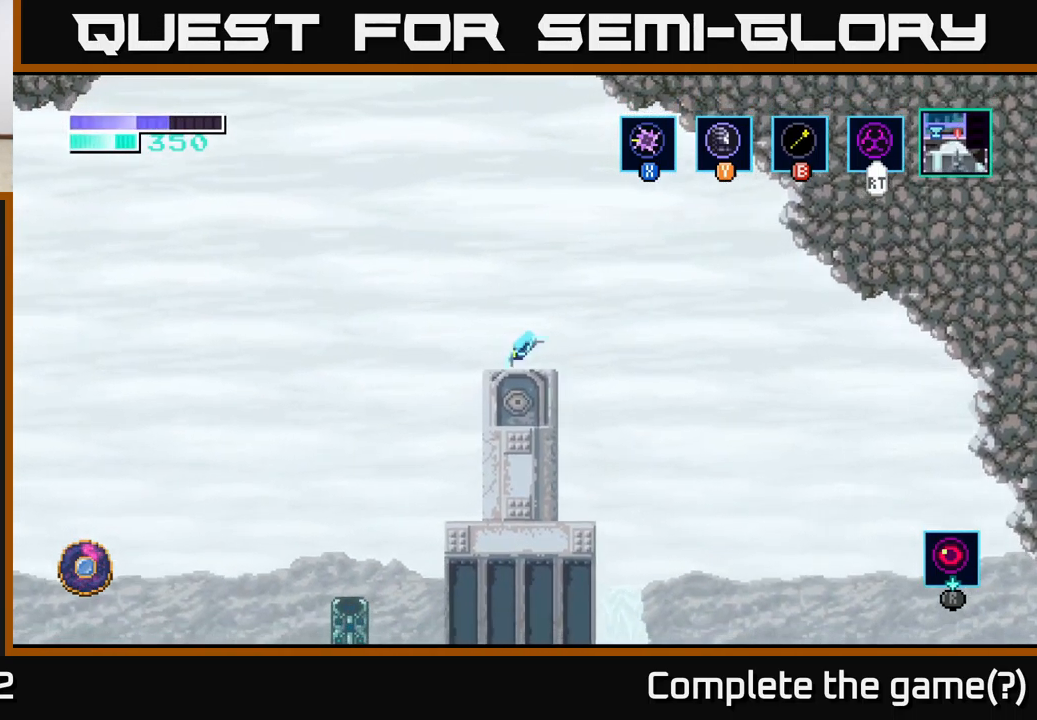
{"buttons": ["SELECT"], "left_stick": "center", "right_stick": "center", "events": [[400, "SELECT", "down"]]}
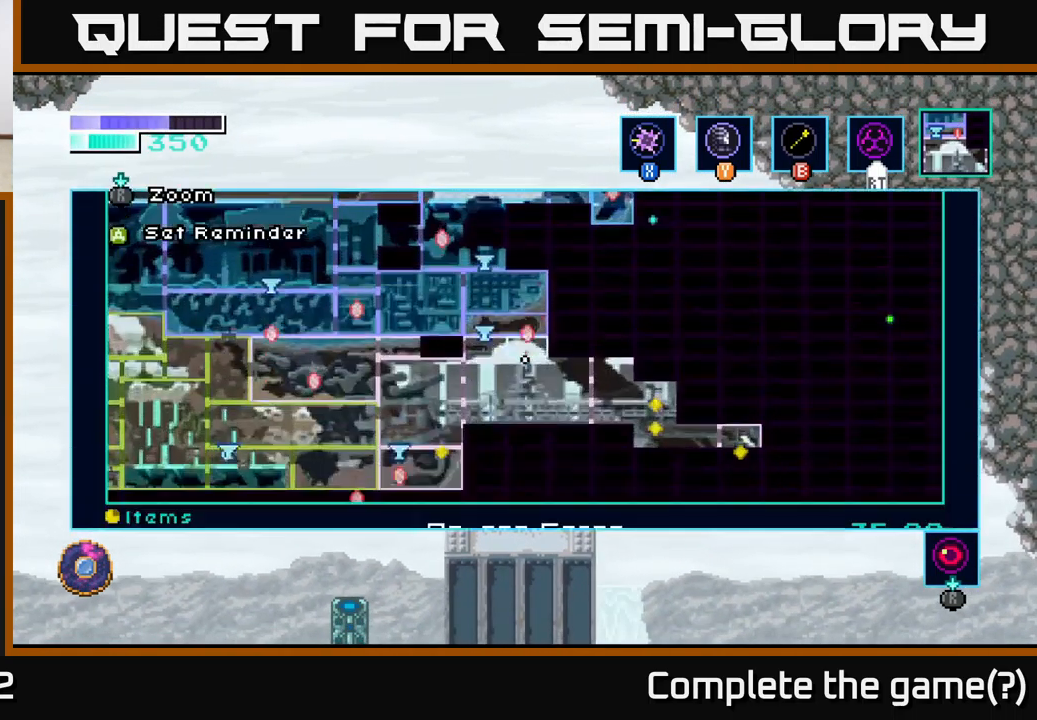
{"buttons": [], "left_stick": "center", "right_stick": "center", "events": [[50, "SELECT", "up"]]}
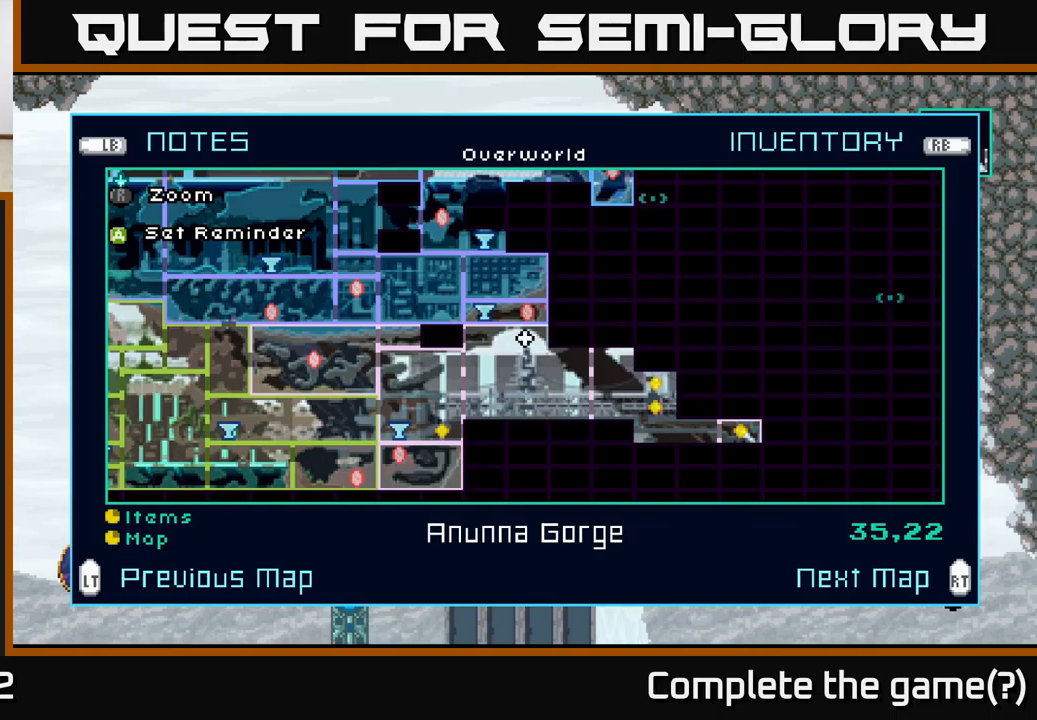
{"buttons": [], "left_stick": "center", "right_stick": "center", "events": []}
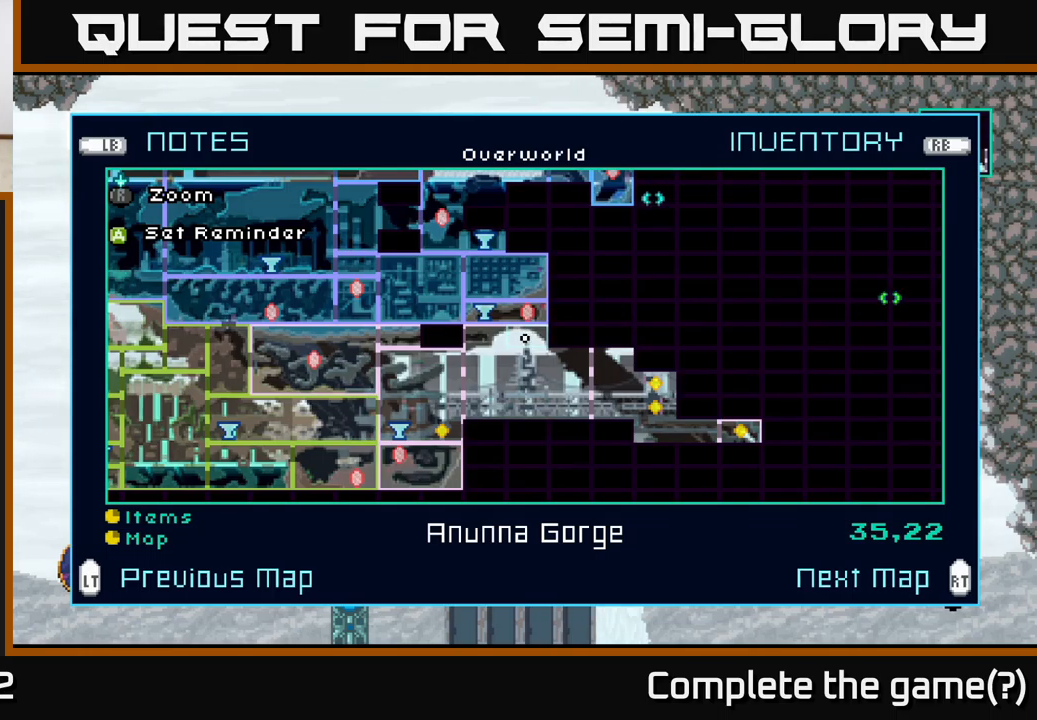
{"buttons": [], "left_stick": "center", "right_stick": "center", "events": []}
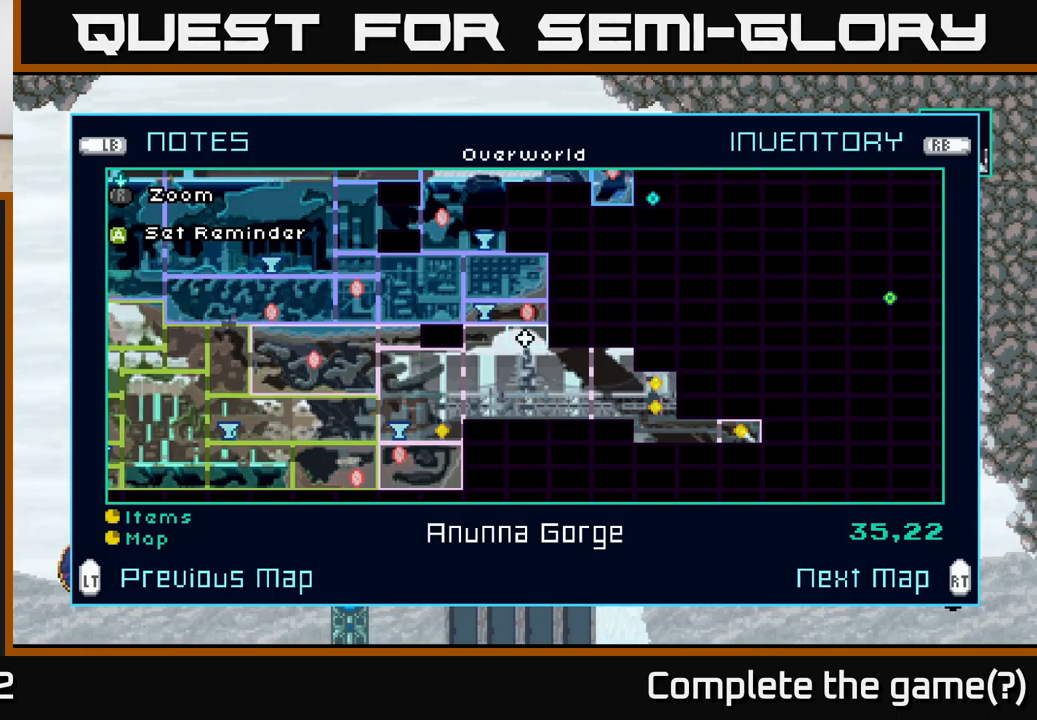
{"buttons": [], "left_stick": "center", "right_stick": "center", "events": []}
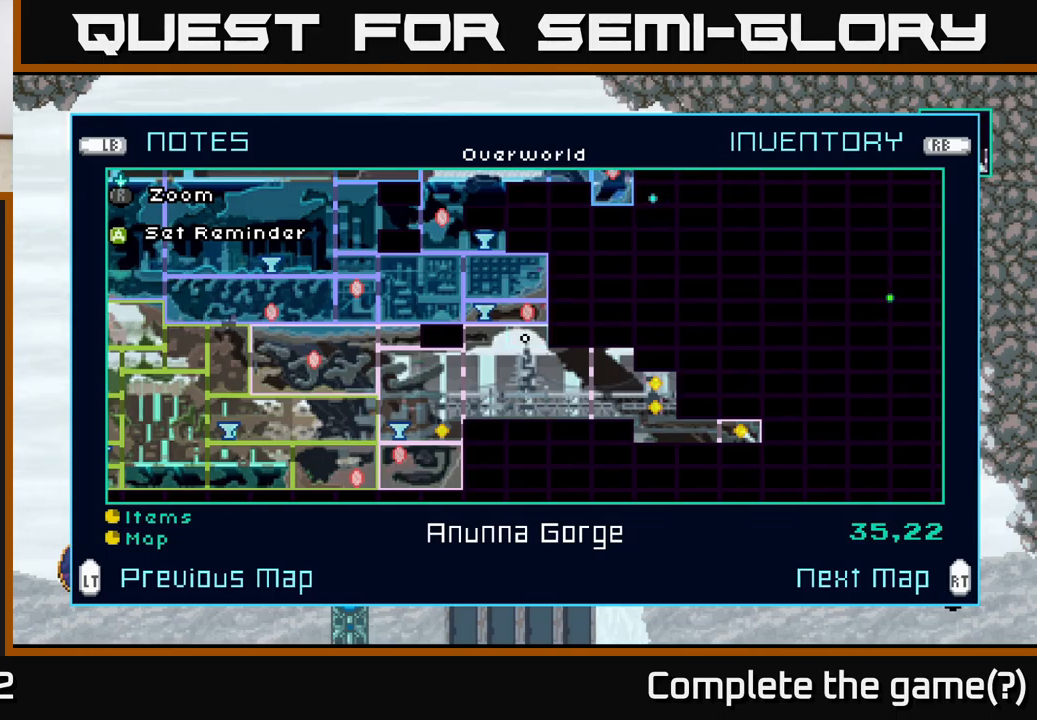
{"buttons": [], "left_stick": "center", "right_stick": "center", "events": []}
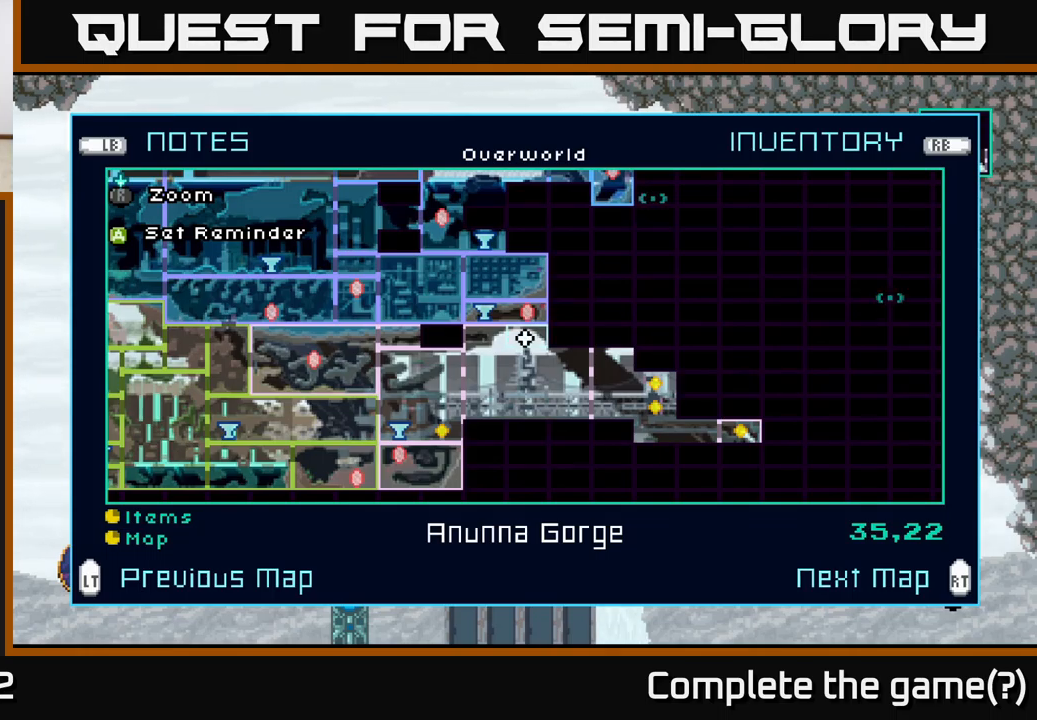
{"buttons": [], "left_stick": "left", "right_stick": "center", "events": [[134, "SELECT", "down"], [200, "SELECT", "up"], [367, "left_stick", "left"]]}
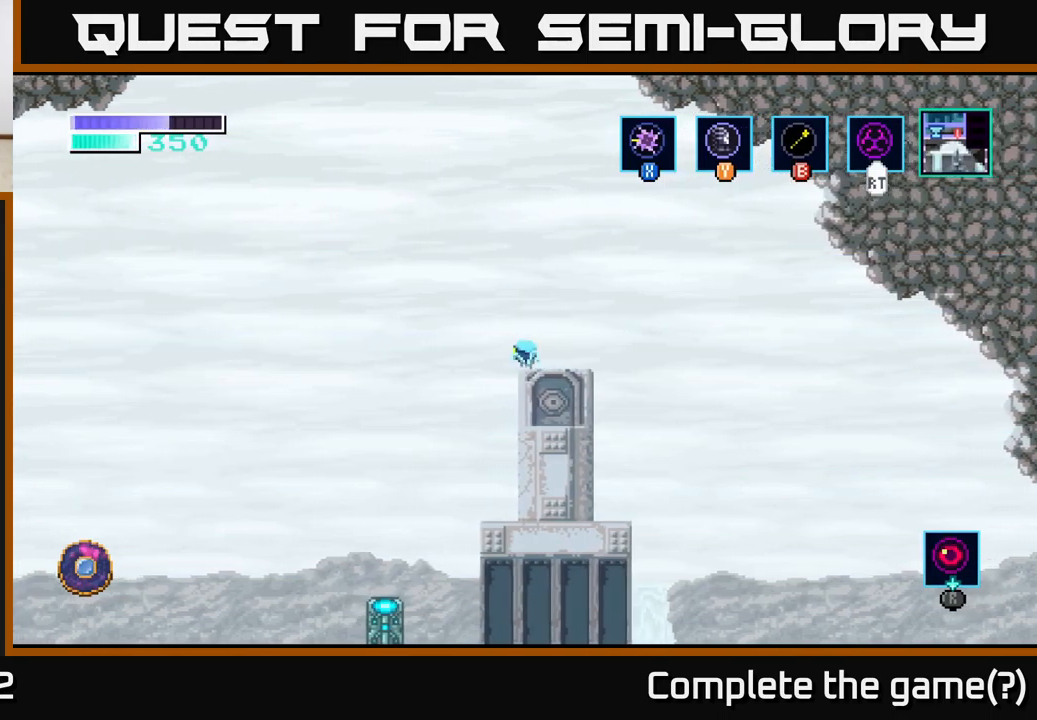
{"buttons": ["A"], "left_stick": "left", "right_stick": "center", "events": [[117, "A", "down"]]}
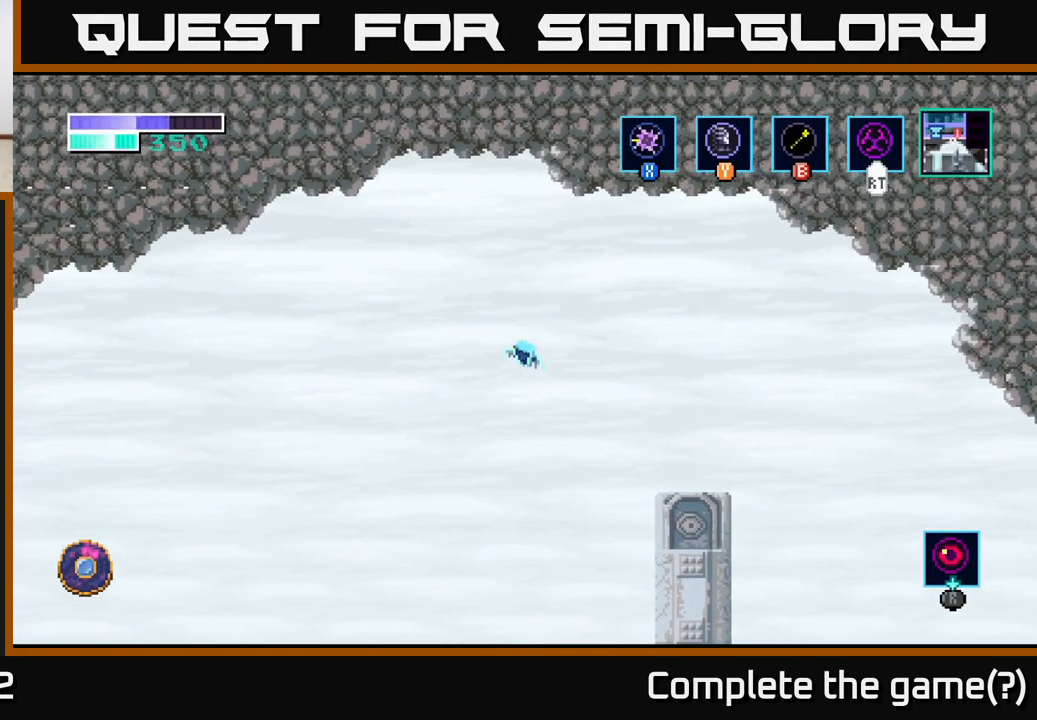
{"buttons": [], "left_stick": "left", "right_stick": "center", "events": [[350, "A", "up"]]}
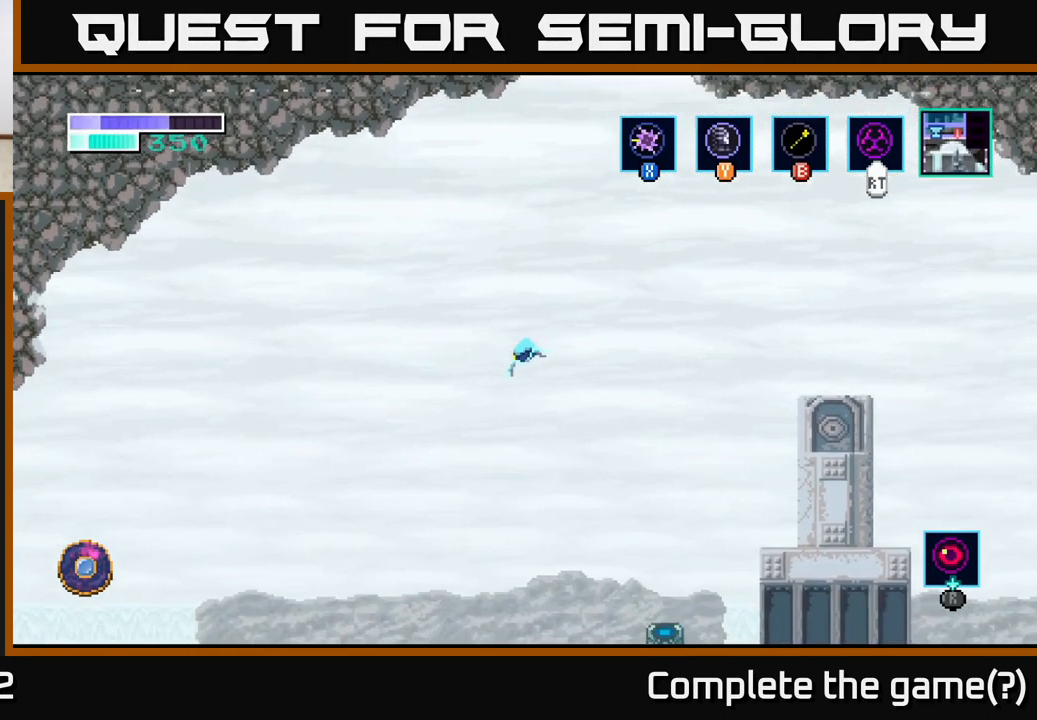
{"buttons": ["A"], "left_stick": "left", "right_stick": "center", "events": [[67, "A", "down"]]}
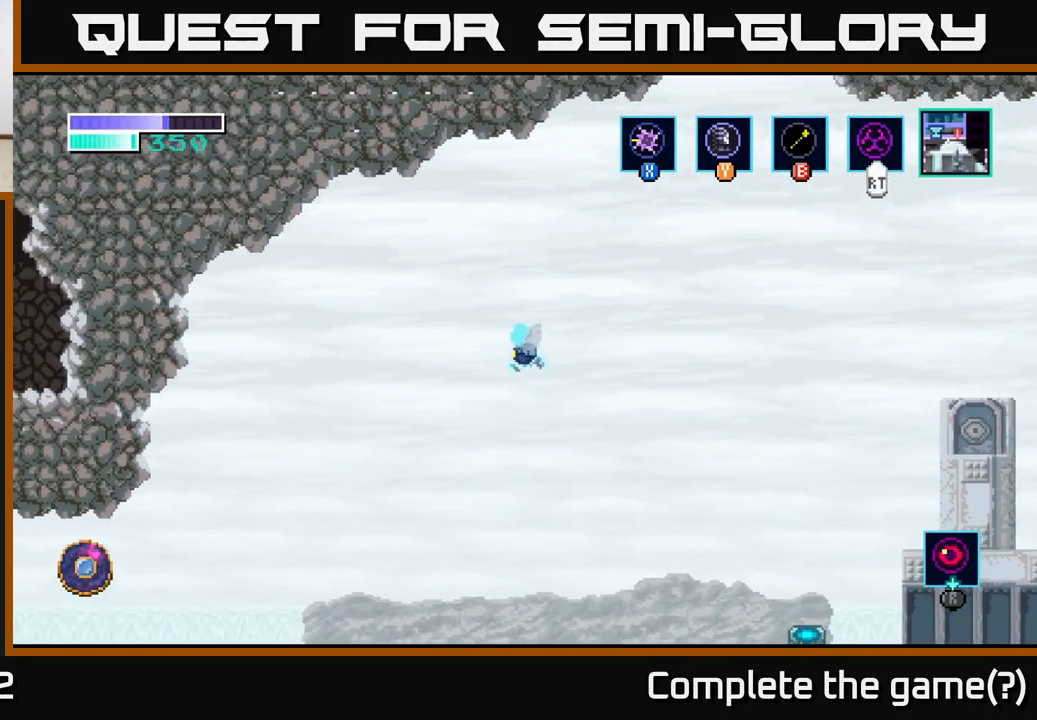
{"buttons": ["A"], "left_stick": "left", "right_stick": "center", "events": []}
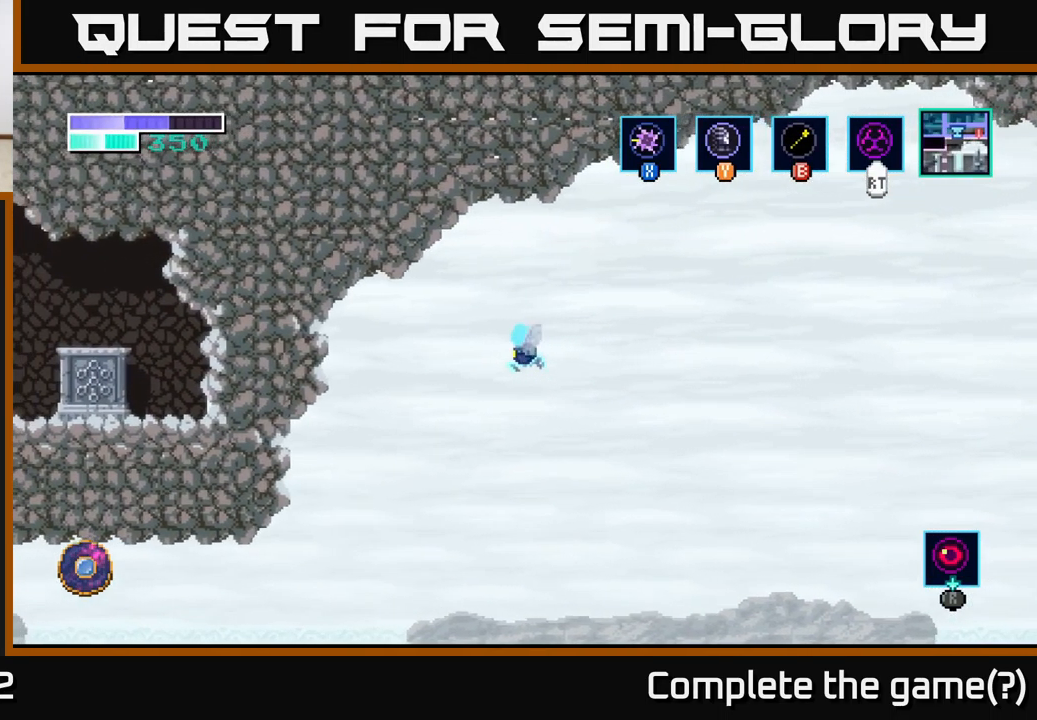
{"buttons": ["A"], "left_stick": "left", "right_stick": "center", "events": []}
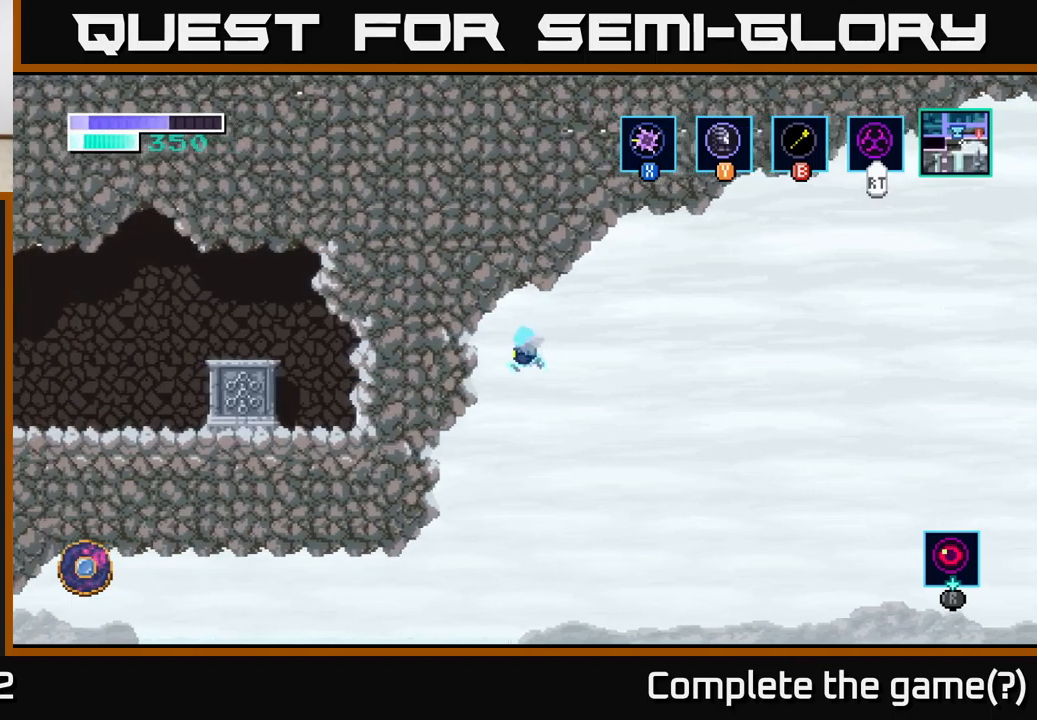
{"buttons": [], "left_stick": "left", "right_stick": "center", "events": [[100, "A", "up"]]}
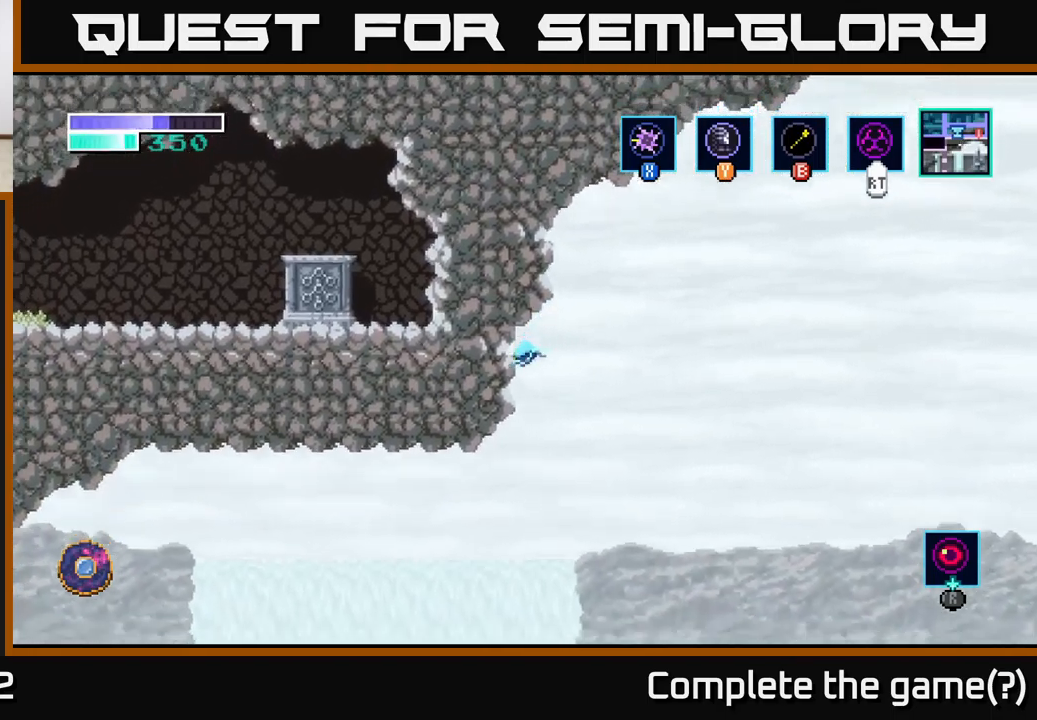
{"buttons": ["A"], "left_stick": "left", "right_stick": "center", "events": [[234, "A", "down"]]}
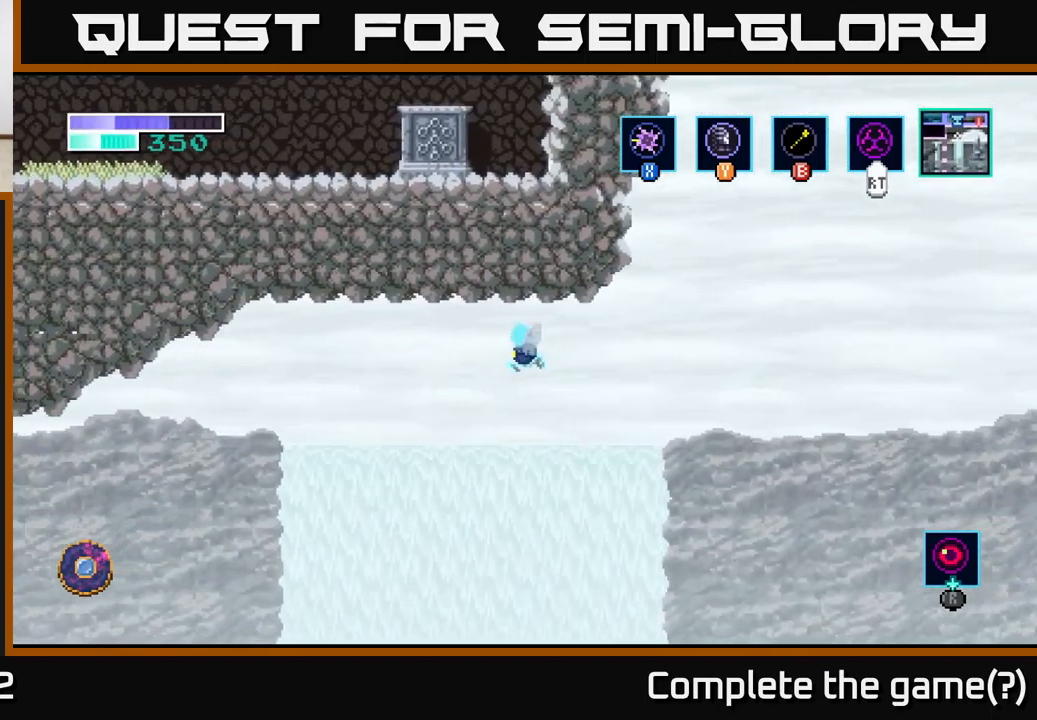
{"buttons": ["A"], "left_stick": "left", "right_stick": "center", "events": []}
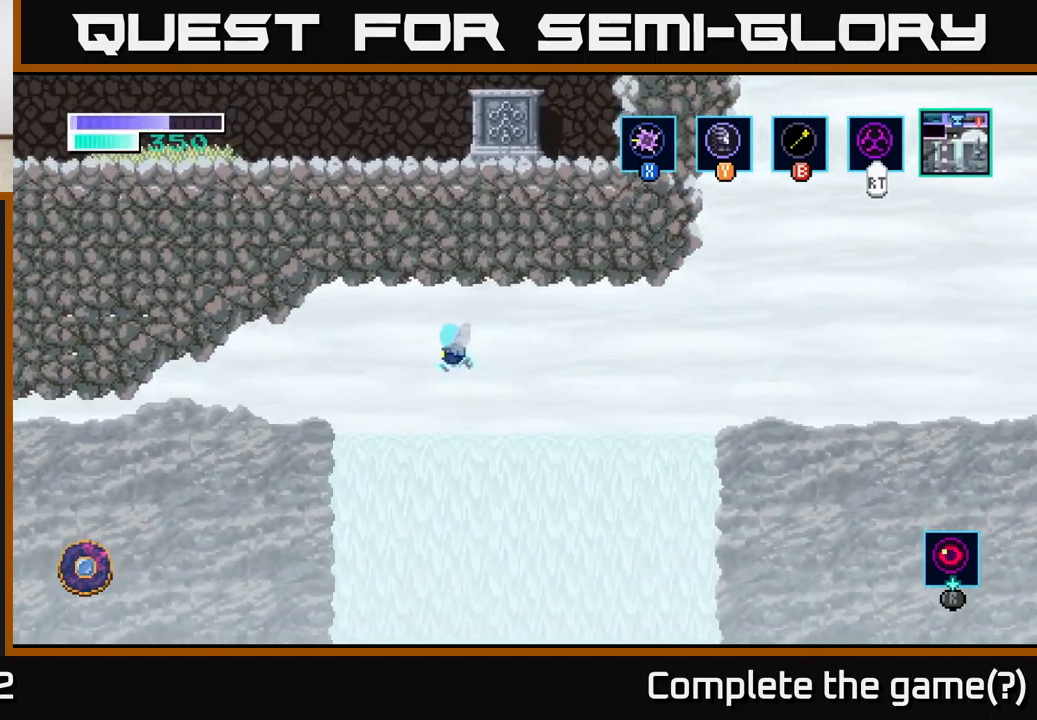
{"buttons": ["A"], "left_stick": "left", "right_stick": "center", "events": []}
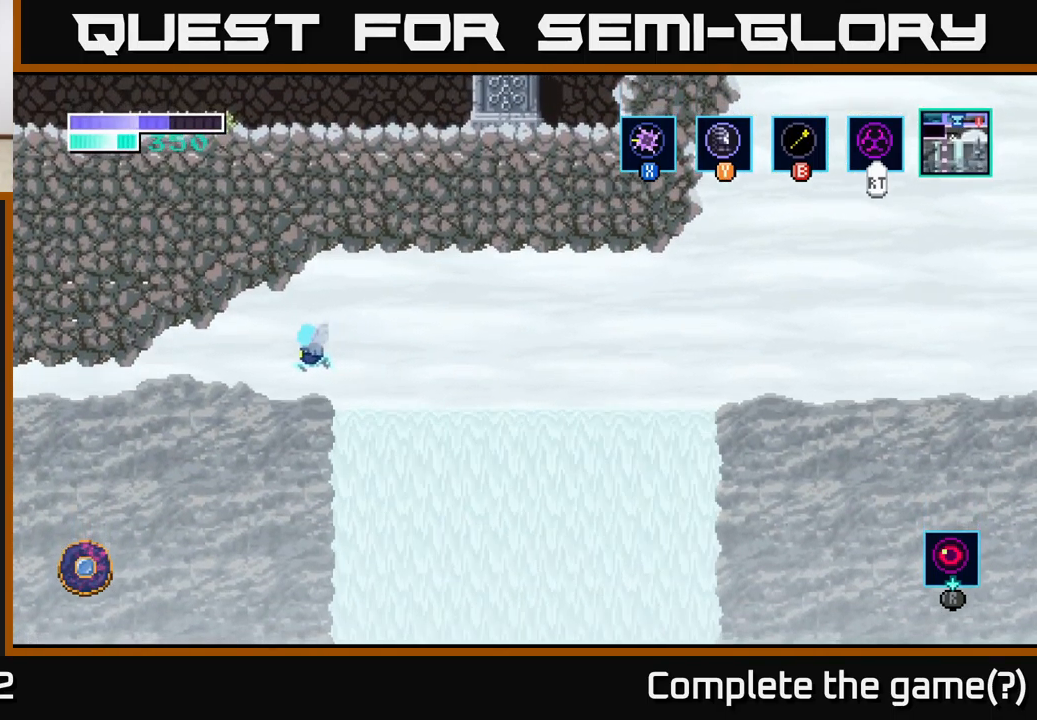
{"buttons": ["A"], "left_stick": "left", "right_stick": "center", "events": [[300, "A", "up"], [367, "A", "down"]]}
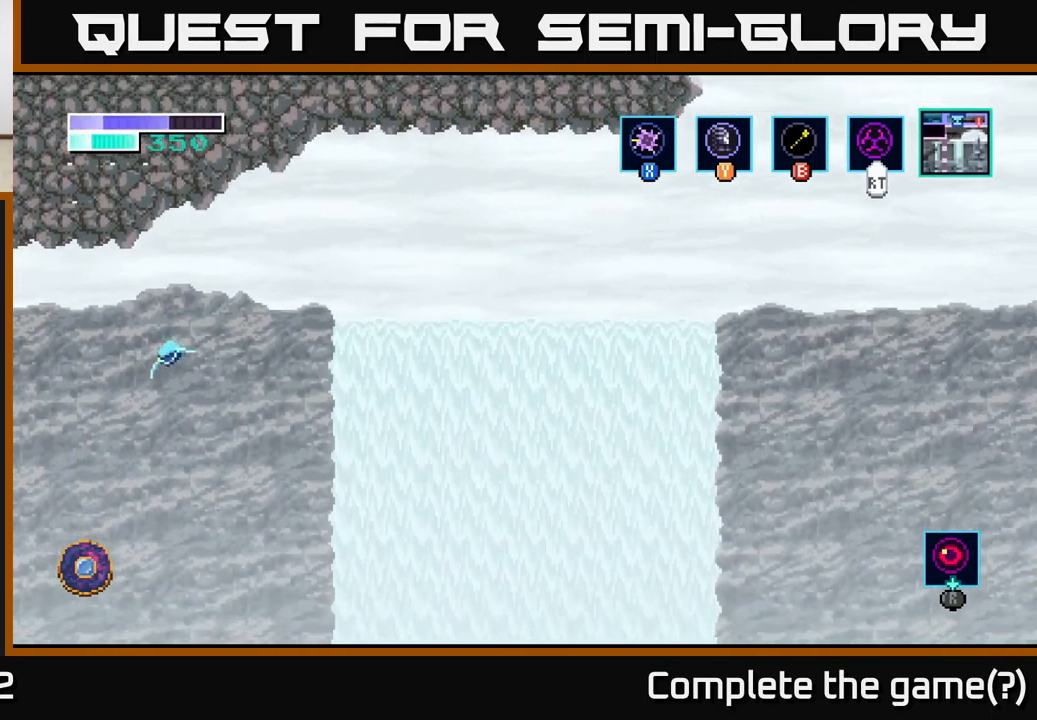
{"buttons": ["A"], "left_stick": "left", "right_stick": "center", "events": [[317, "A", "up"], [384, "A", "down"]]}
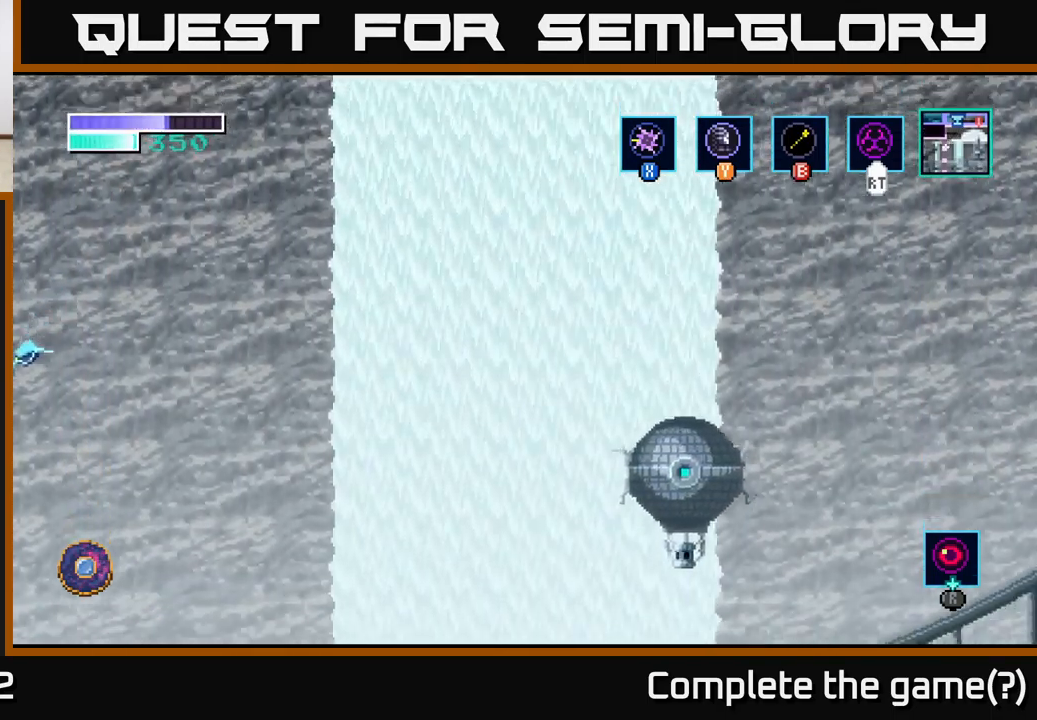
{"buttons": ["A"], "left_stick": "left", "right_stick": "center", "events": [[184, "A", "up"], [284, "A", "down"]]}
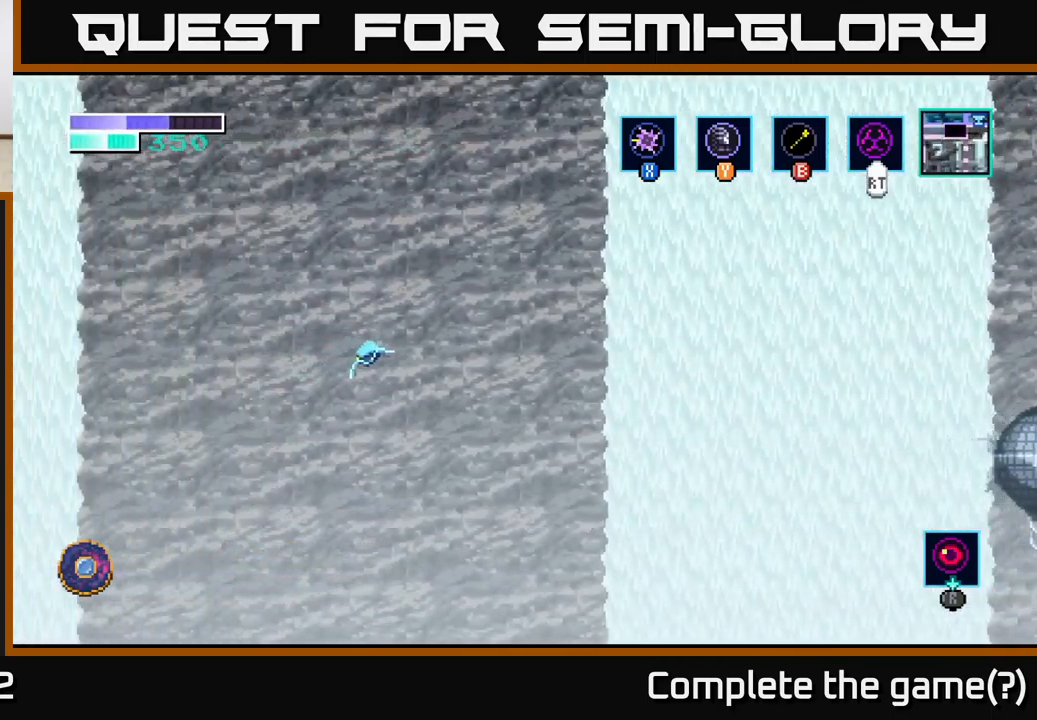
{"buttons": ["A"], "left_stick": "left", "right_stick": "center", "events": [[100, "A", "up"], [167, "left_stick", "center"], [267, "A", "down"], [317, "left_stick", "left"], [434, "A", "up"], [500, "A", "down"]]}
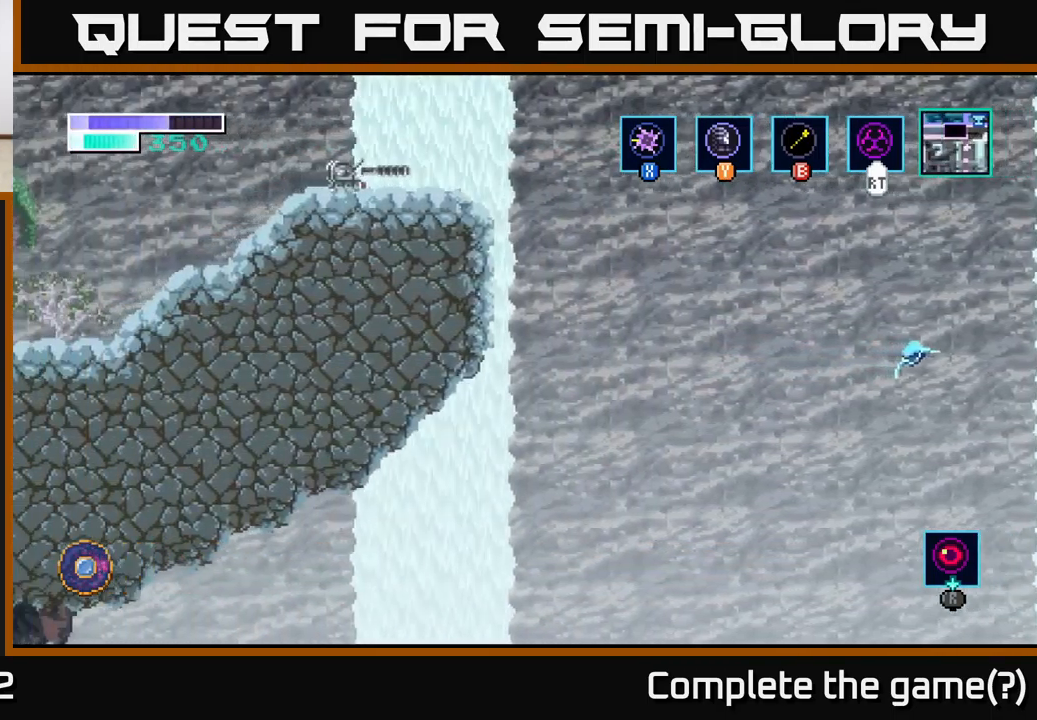
{"buttons": ["B"], "left_stick": "up-left", "right_stick": "center", "events": [[134, "left_stick", "up-left"], [150, "A", "up"], [234, "A", "down"], [367, "A", "up"], [384, "B", "down"]]}
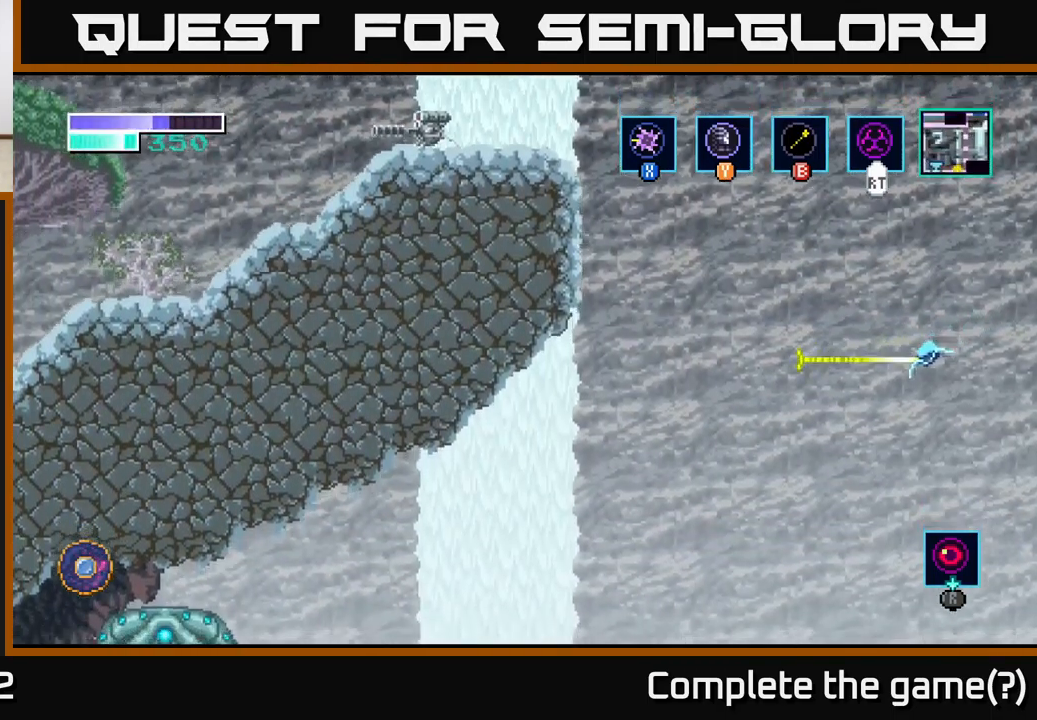
{"buttons": [], "left_stick": "left", "right_stick": "center", "events": [[67, "B", "up"], [217, "A", "down"], [401, "A", "up"], [434, "left_stick", "left"]]}
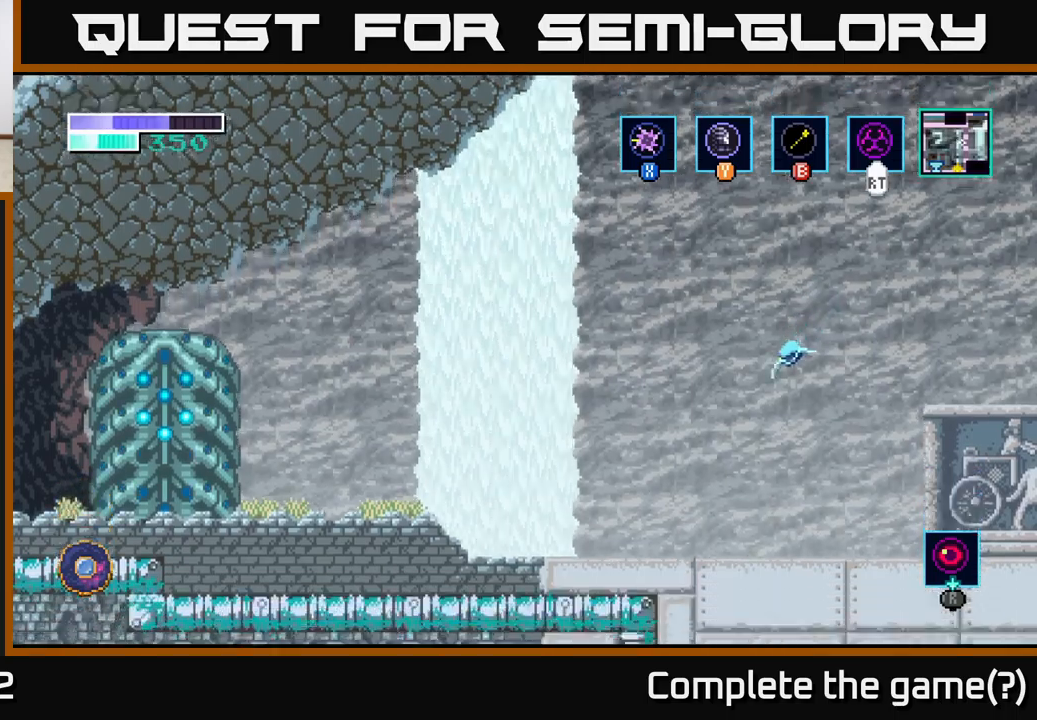
{"buttons": [], "left_stick": "left", "right_stick": "center", "events": [[33, "A", "down"], [217, "A", "up"]]}
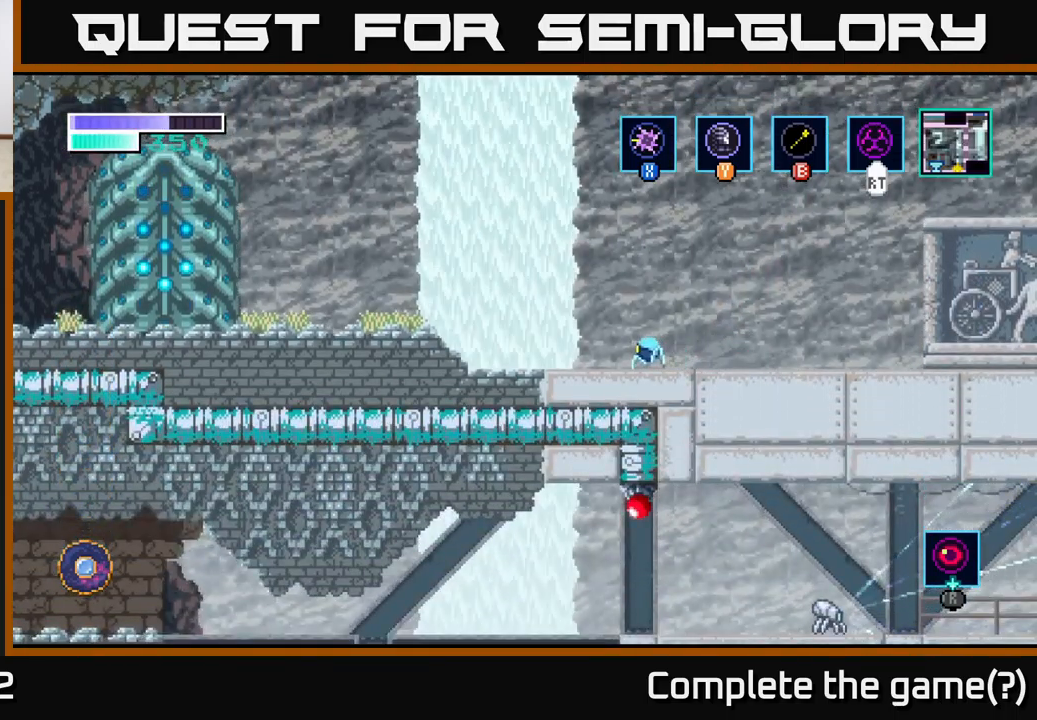
{"buttons": ["A"], "left_stick": "left", "right_stick": "center", "events": [[250, "A", "down"]]}
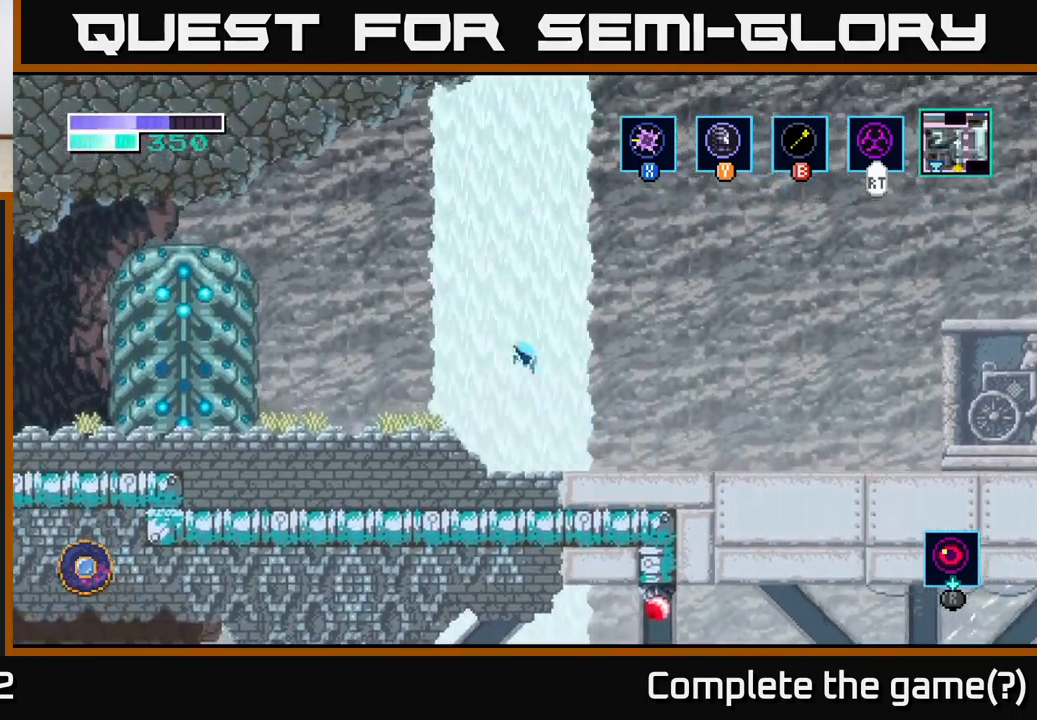
{"buttons": ["A"], "left_stick": "left", "right_stick": "center", "events": [[350, "left_stick", "center"], [500, "left_stick", "left"]]}
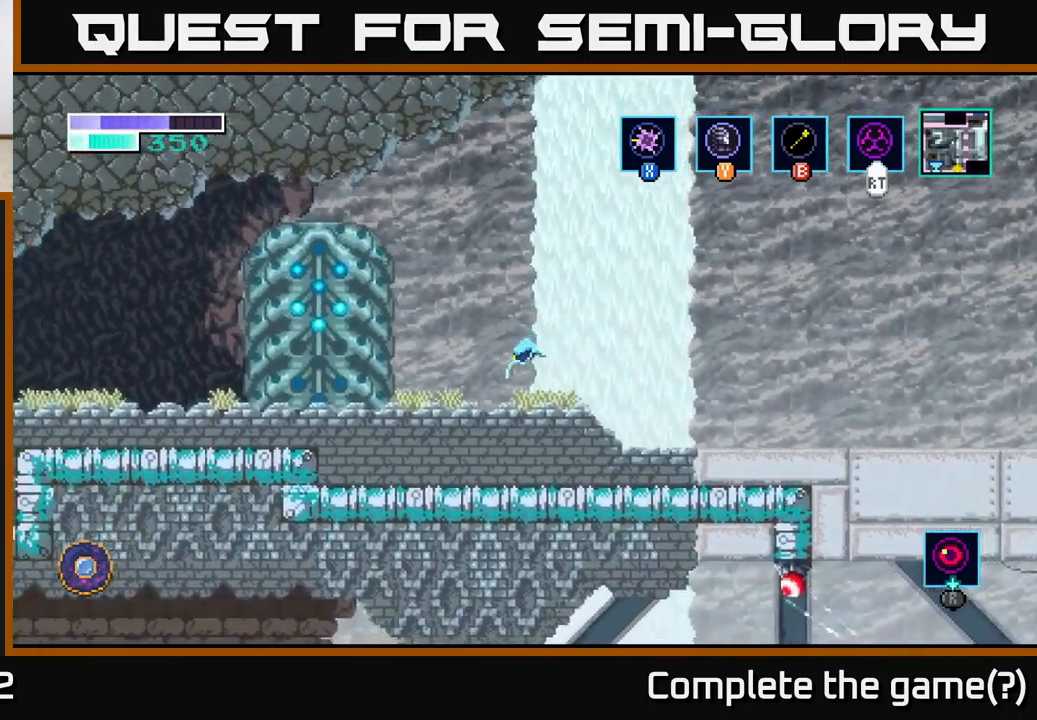
{"buttons": [], "left_stick": "left", "right_stick": "center", "events": [[117, "A", "up"]]}
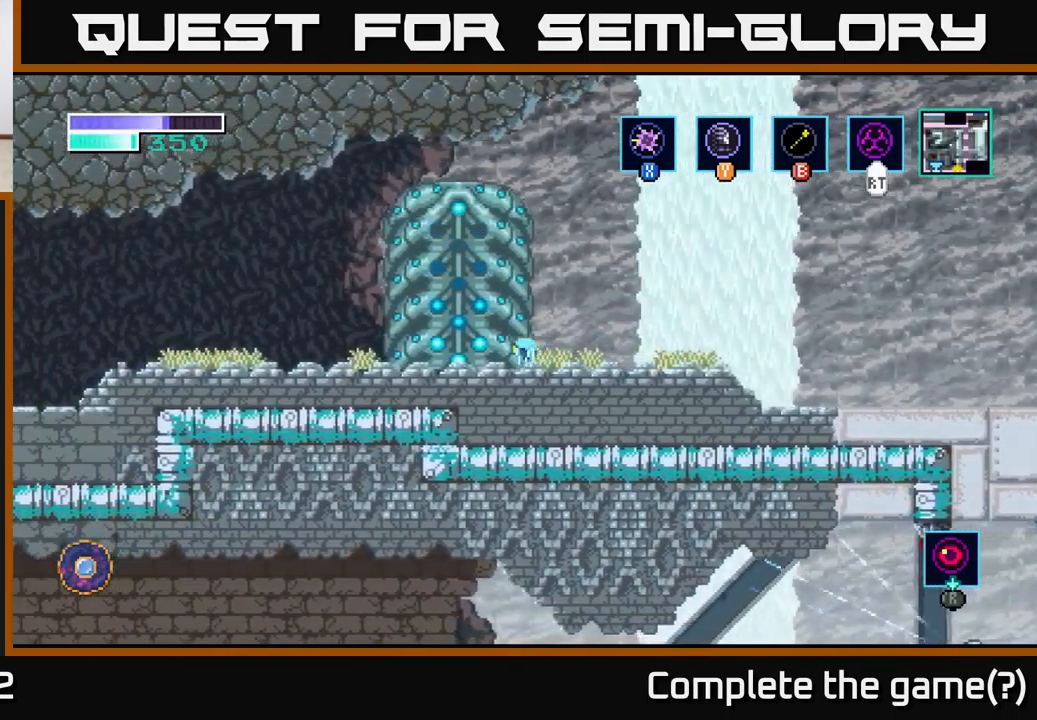
{"buttons": [], "left_stick": "center", "right_stick": "center", "events": [[83, "left_stick", "center"], [183, "SELECT", "down"], [333, "SELECT", "up"]]}
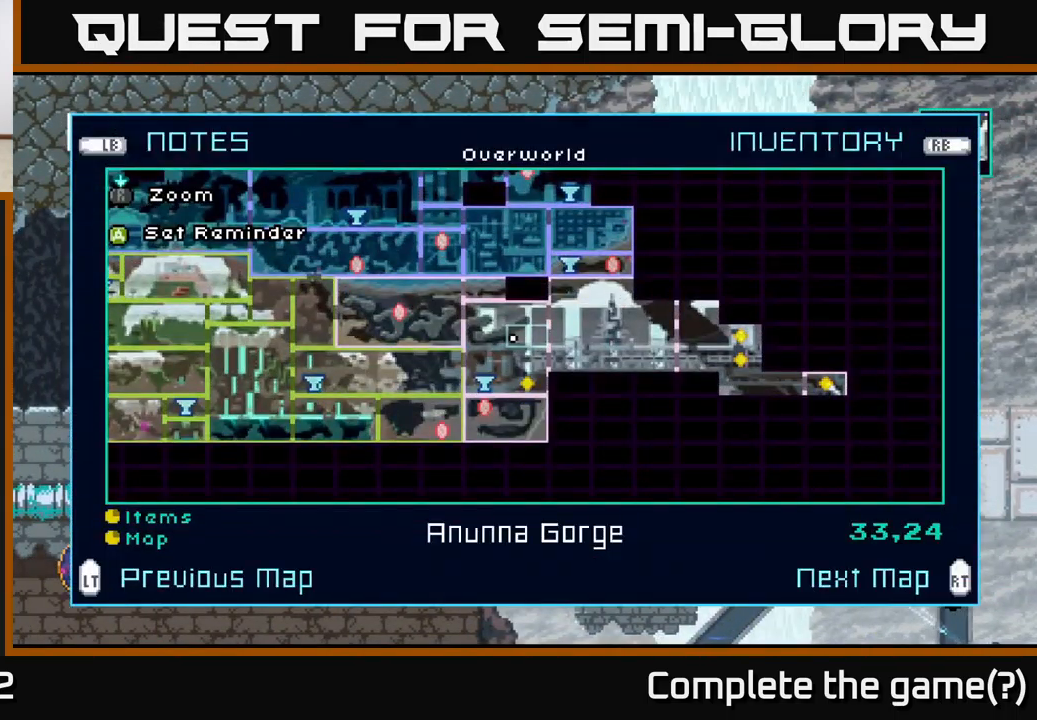
{"buttons": [], "left_stick": "center", "right_stick": "center", "events": []}
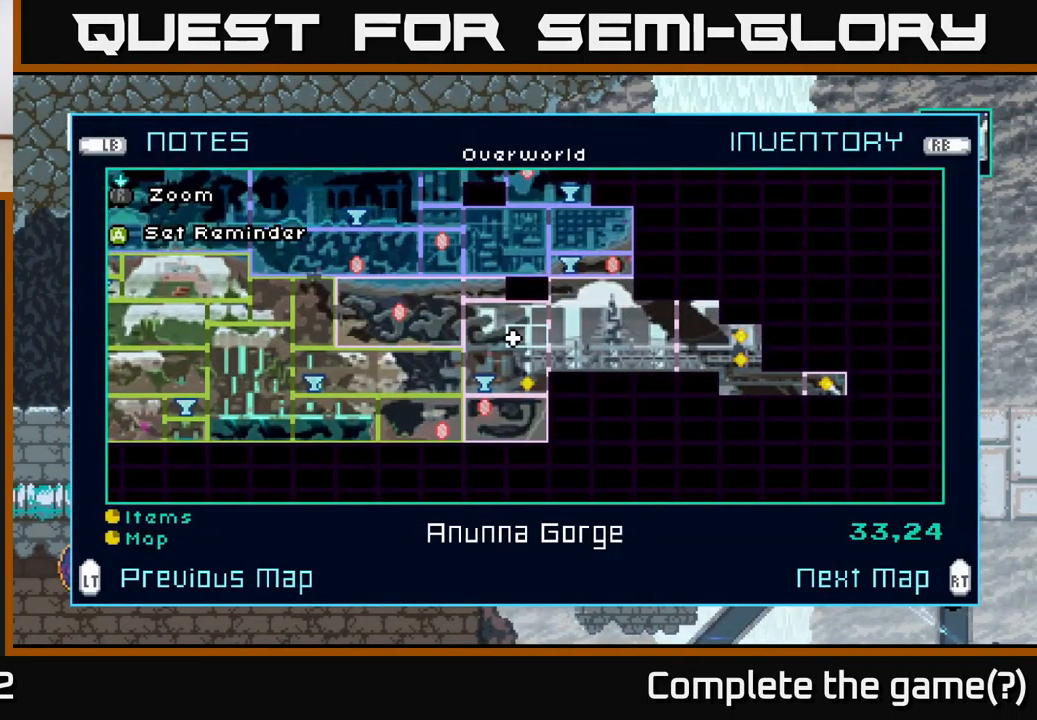
{"buttons": [], "left_stick": "center", "right_stick": "center", "events": []}